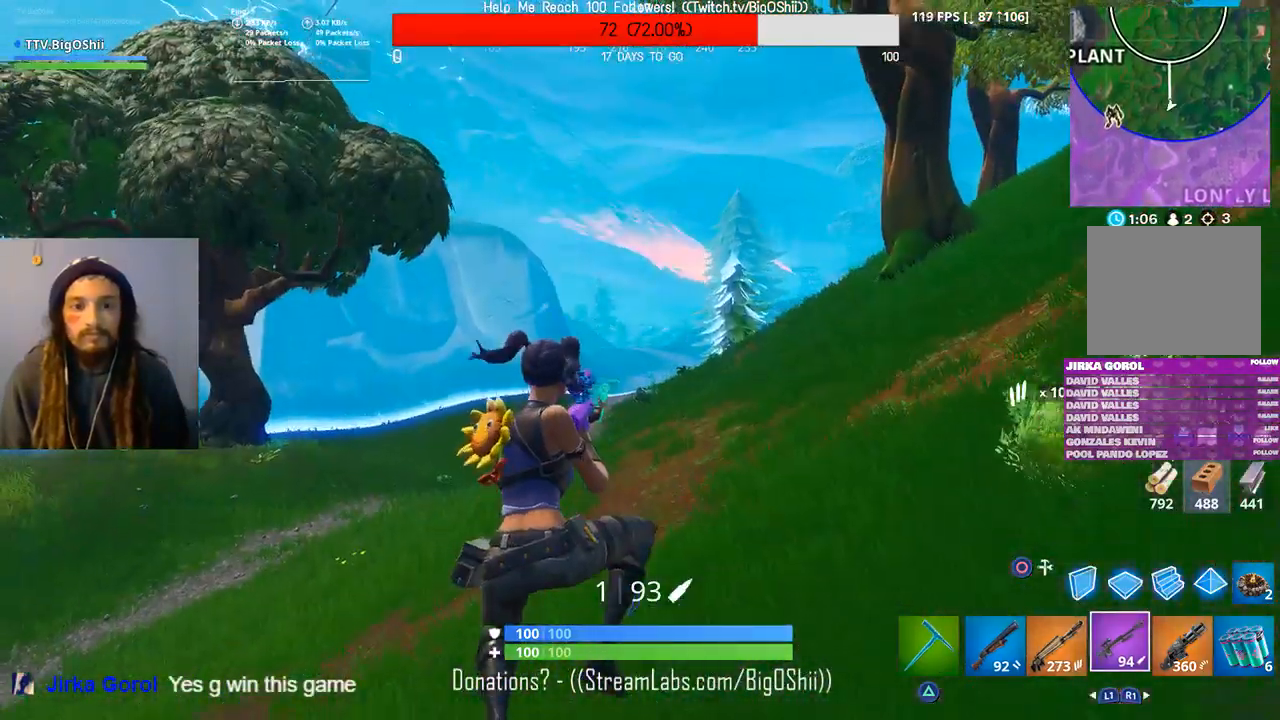
Gameplay with a controller (PlayStation layout); each line is a JSON object with the inputs held at the frame after it (dt_ms = milliseconds from this image to that frame). "events" lists button and stick changes between this image and that frame as [ms after this image, input, new state], when the widget could be followed in between.
{"dt_ms": 500, "buttons": [], "left_stick": "up", "right_stick": "up-right", "events": [[200, "right_stick", "up-right"]]}
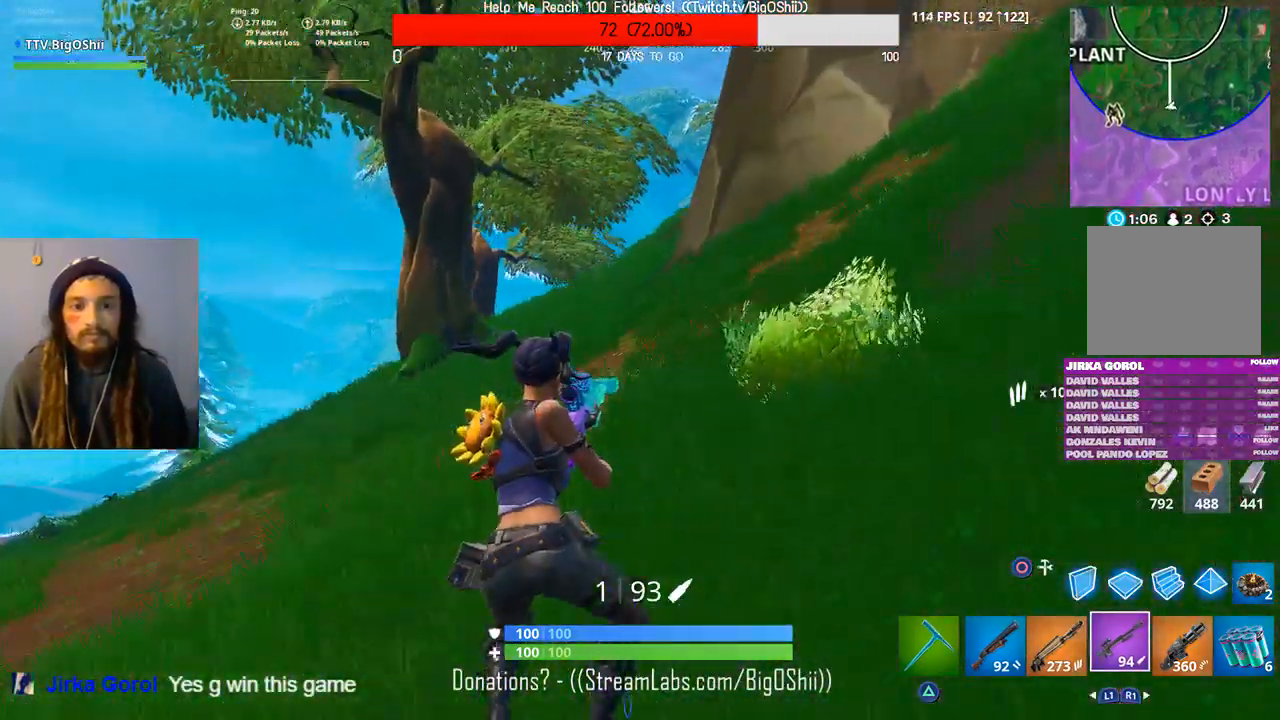
{"dt_ms": 500, "buttons": [], "left_stick": "up-left", "right_stick": "right", "events": [[67, "right_stick", "center"], [167, "right_stick", "right"], [500, "left_stick", "up-left"]]}
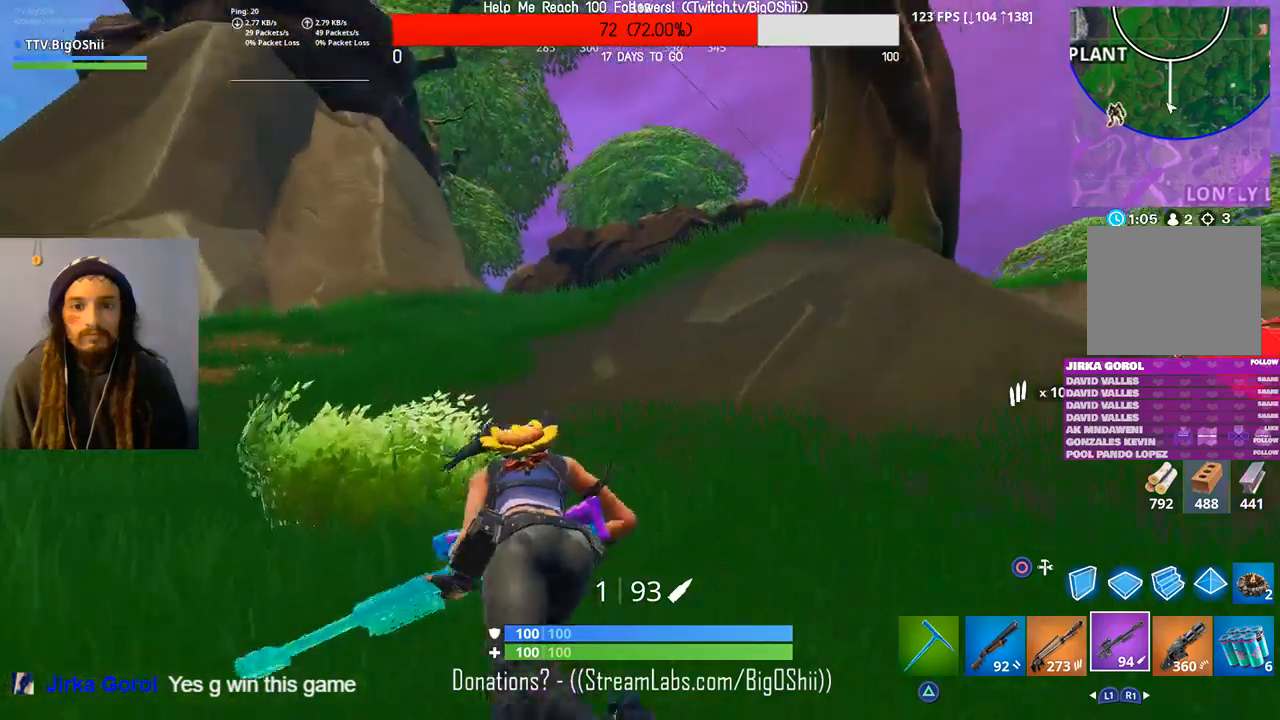
{"dt_ms": 500, "buttons": [], "left_stick": "up-left", "right_stick": "center", "events": [[33, "right_stick", "center"]]}
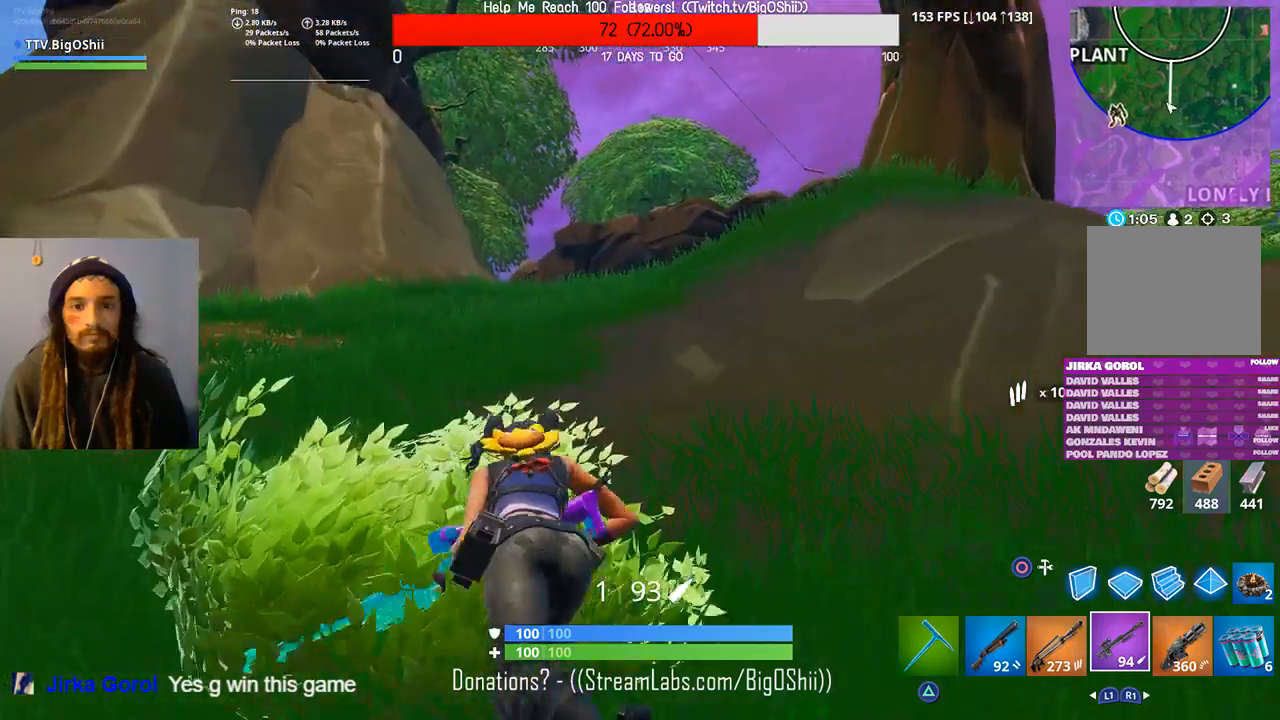
{"dt_ms": 500, "buttons": ["CROSS"], "left_stick": "up-left", "right_stick": "center", "events": [[433, "CROSS", "down"]]}
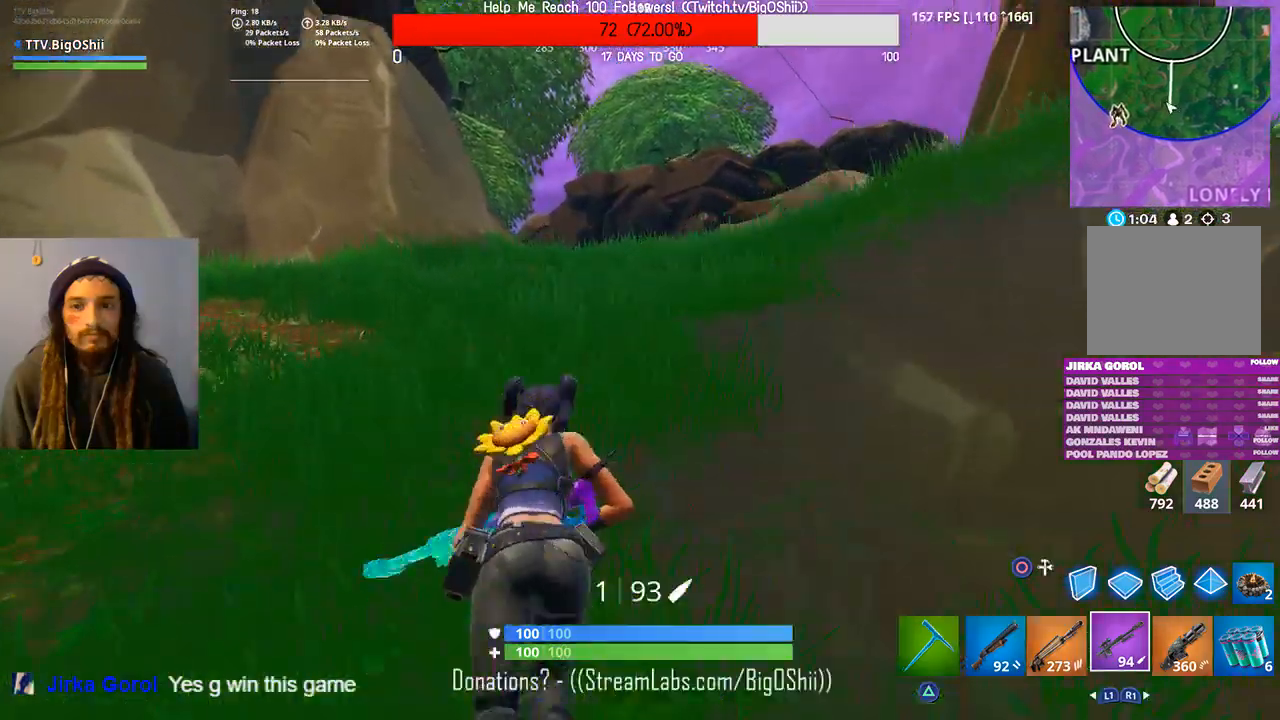
{"dt_ms": 1000, "buttons": ["CROSS"], "left_stick": "up-left", "right_stick": "center", "events": [[133, "CROSS", "up"], [167, "right_stick", "down-right"], [400, "right_stick", "right"], [633, "right_stick", "down-right"], [833, "right_stick", "center"], [900, "CROSS", "down"]]}
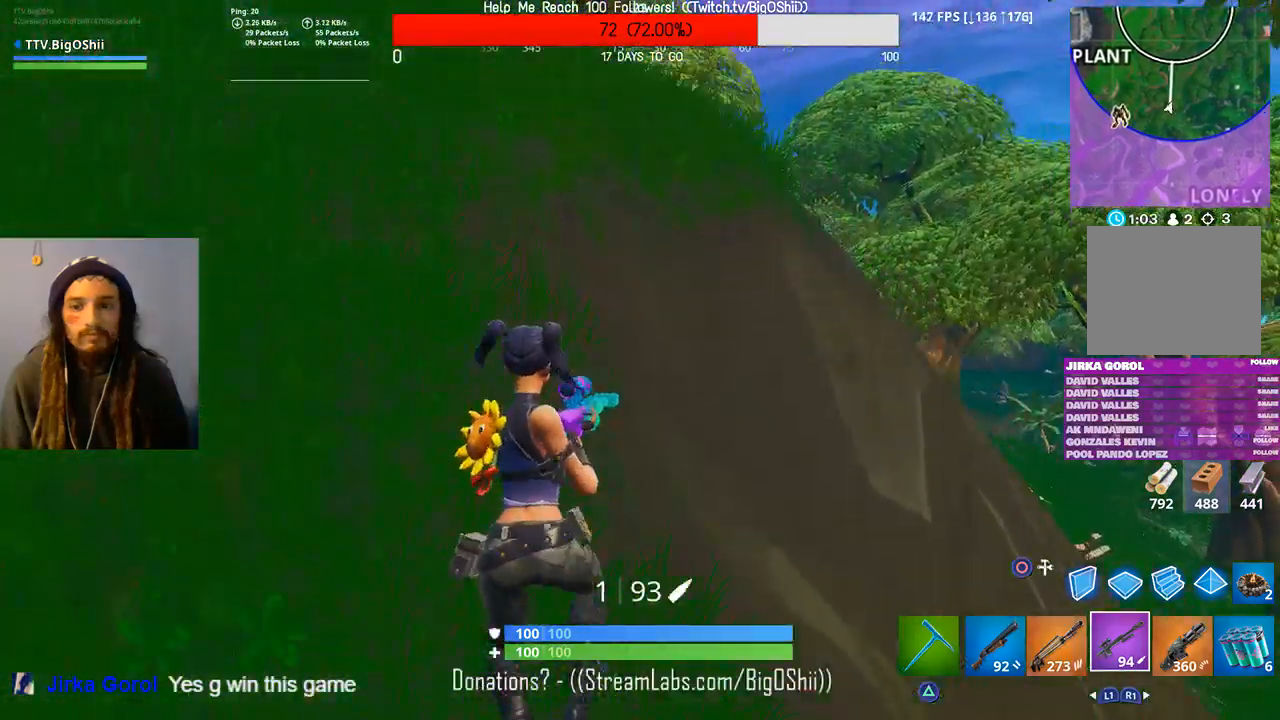
{"dt_ms": 500, "buttons": [], "left_stick": "left", "right_stick": "center", "events": [[67, "CROSS", "up"], [100, "left_stick", "left"]]}
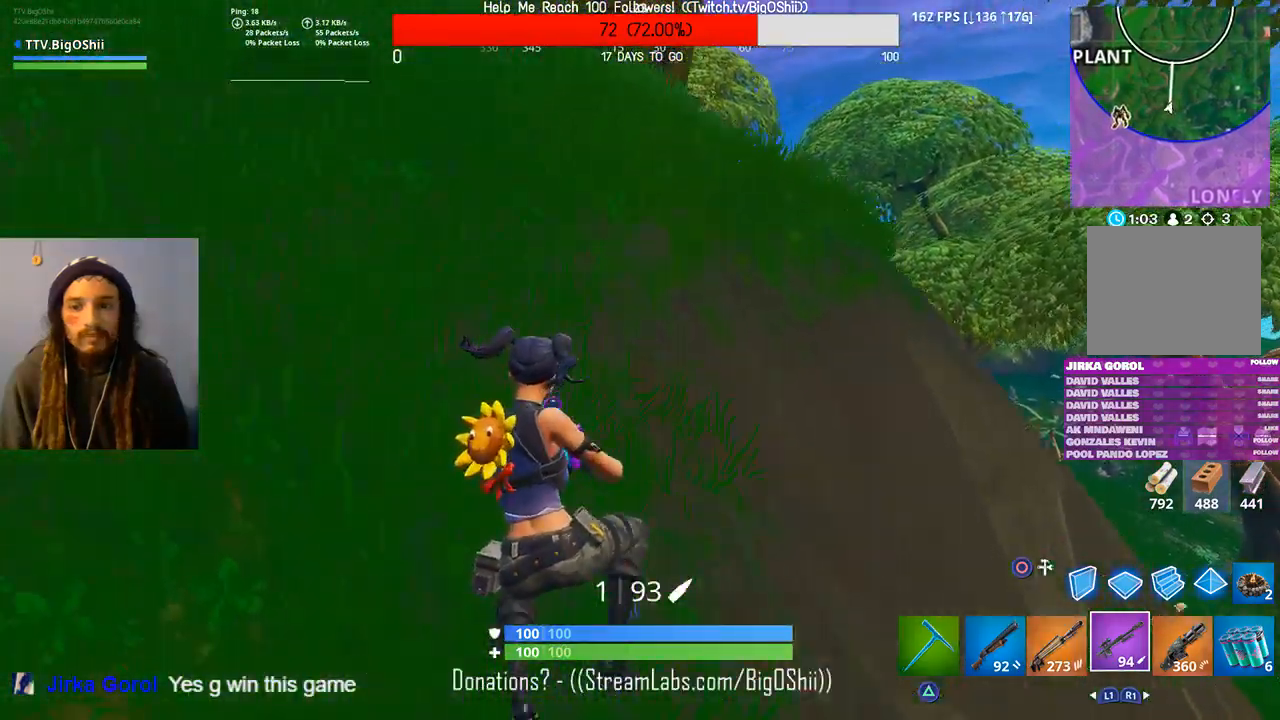
{"dt_ms": 500, "buttons": [], "left_stick": "up-left", "right_stick": "center", "events": [[167, "right_stick", "left"], [267, "left_stick", "up-left"], [267, "right_stick", "up-left"], [300, "CROSS", "down"], [367, "right_stick", "center"], [467, "CROSS", "up"]]}
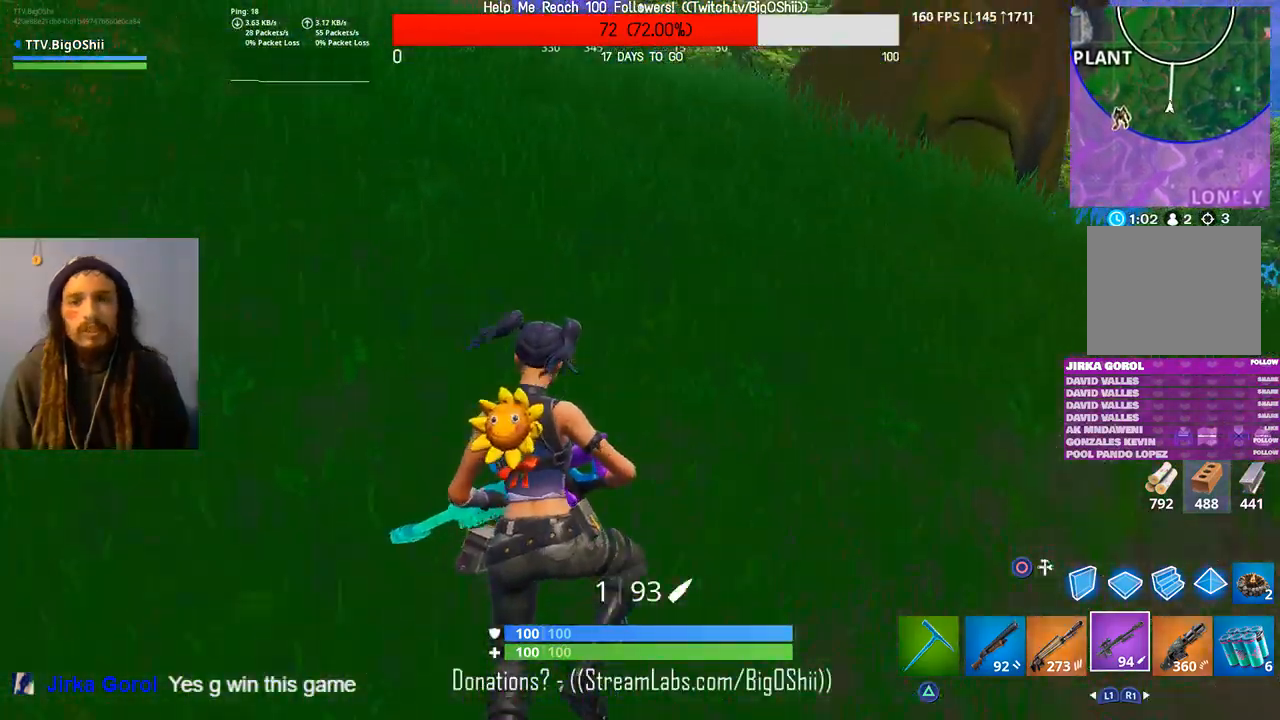
{"dt_ms": 500, "buttons": [], "left_stick": "up-left", "right_stick": "center", "events": [[200, "right_stick", "up"], [267, "right_stick", "center"]]}
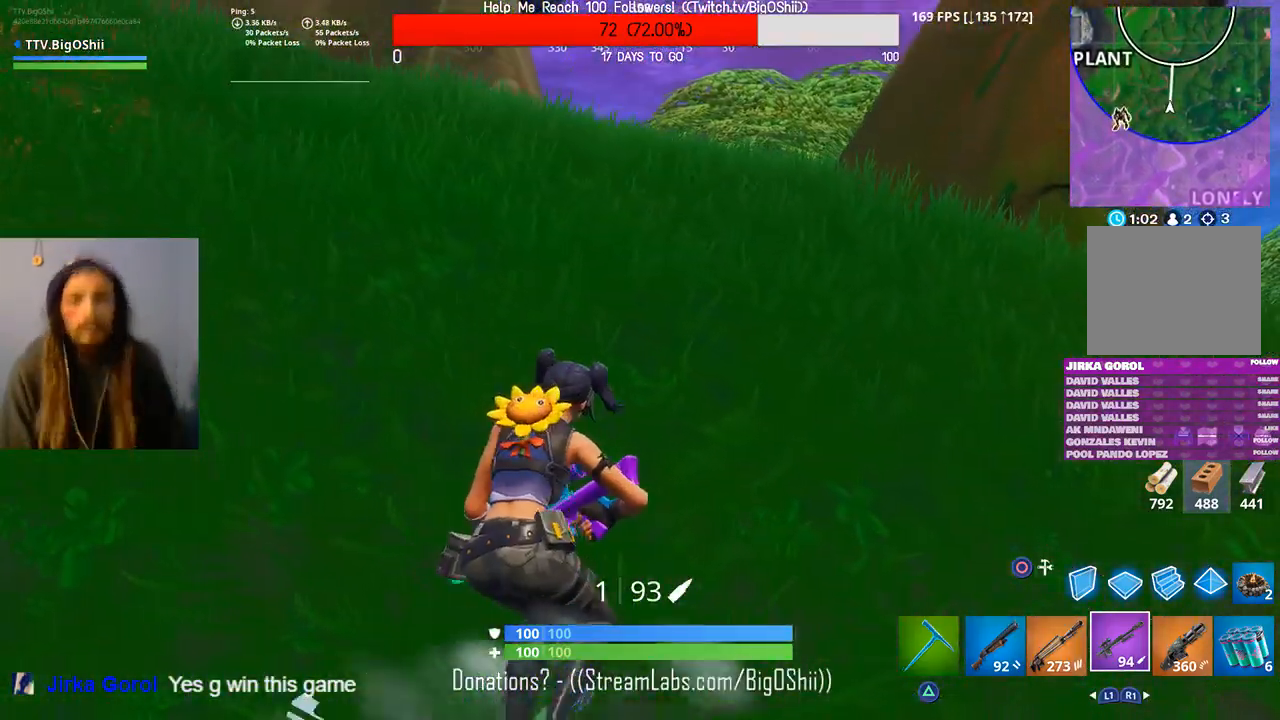
{"dt_ms": 500, "buttons": ["CROSS"], "left_stick": "up-left", "right_stick": "left", "events": [[433, "CROSS", "down"], [433, "right_stick", "left"]]}
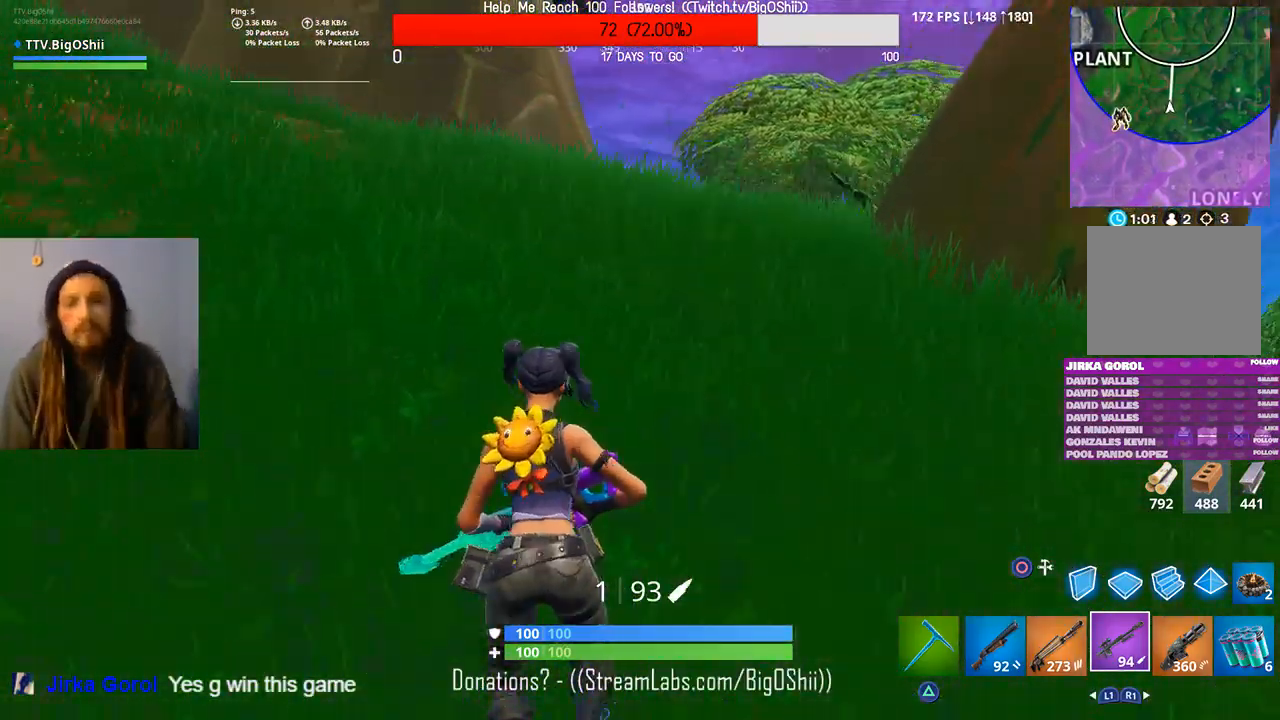
{"dt_ms": 500, "buttons": [], "left_stick": "up-left", "right_stick": "center", "events": [[67, "CROSS", "up"], [167, "right_stick", "center"]]}
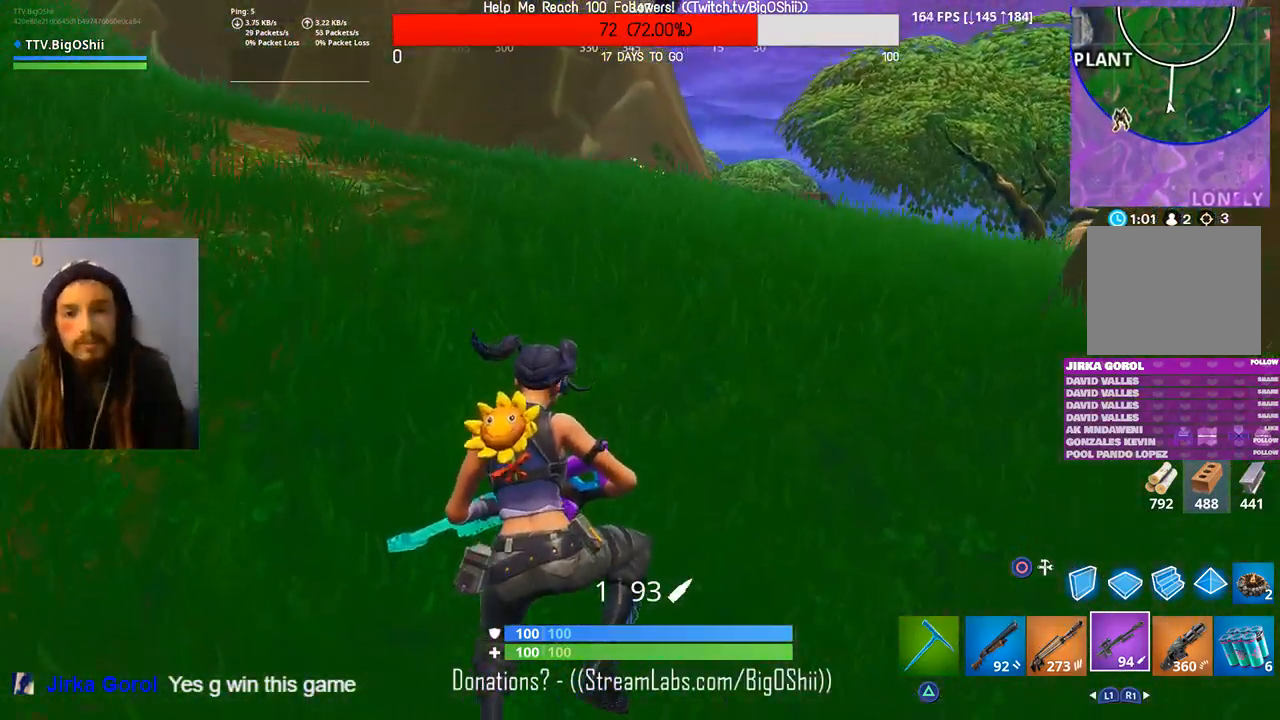
{"dt_ms": 1000, "buttons": [], "left_stick": "up", "right_stick": "center", "events": [[67, "right_stick", "up"], [167, "right_stick", "center"], [300, "left_stick", "up"], [300, "right_stick", "right"], [567, "CROSS", "down"], [600, "right_stick", "center"], [700, "CROSS", "up"]]}
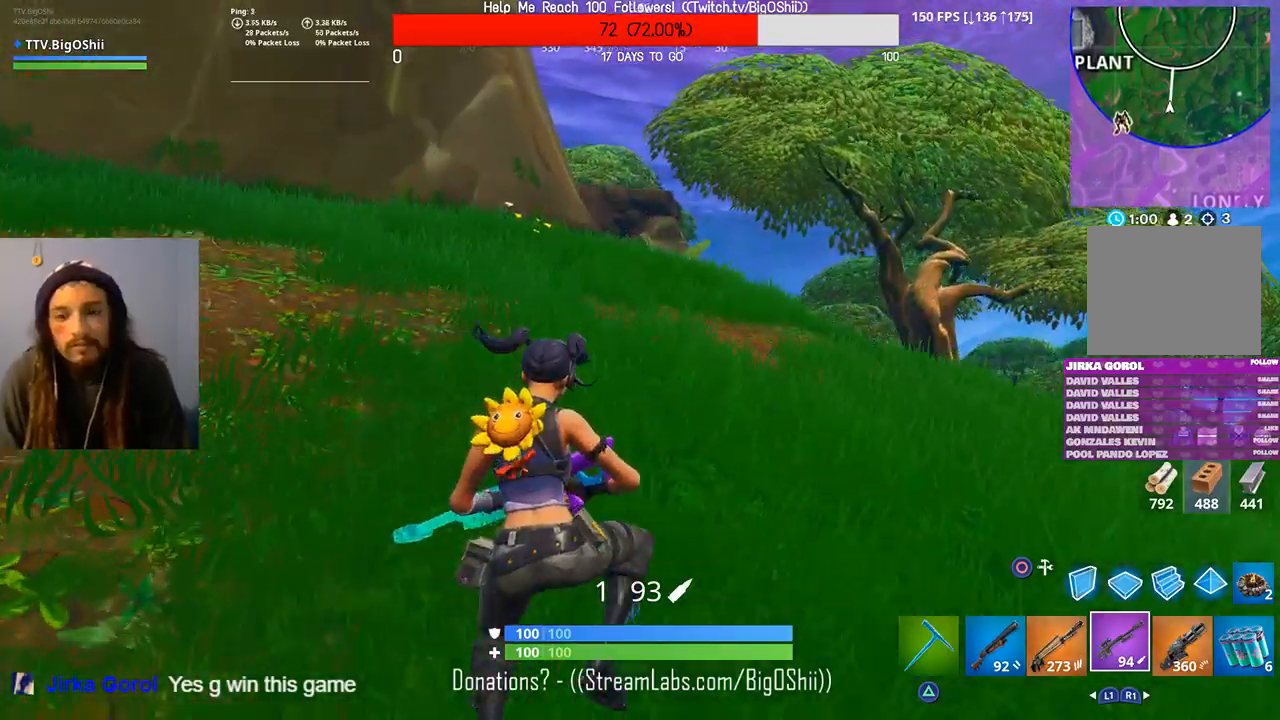
{"dt_ms": 500, "buttons": ["CROSS"], "left_stick": "up", "right_stick": "down-right", "events": [[133, "right_stick", "down-right"], [500, "CROSS", "down"]]}
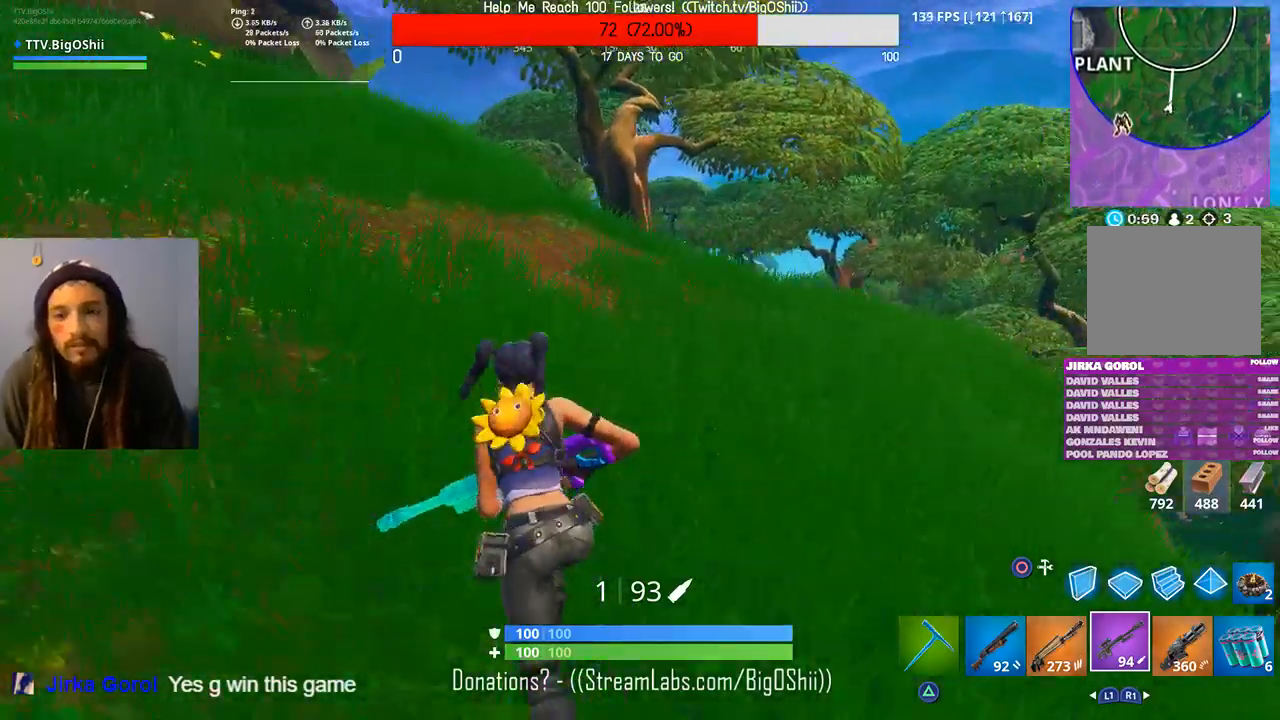
{"dt_ms": 500, "buttons": [], "left_stick": "up", "right_stick": "center", "events": [[133, "CROSS", "up"], [233, "right_stick", "center"]]}
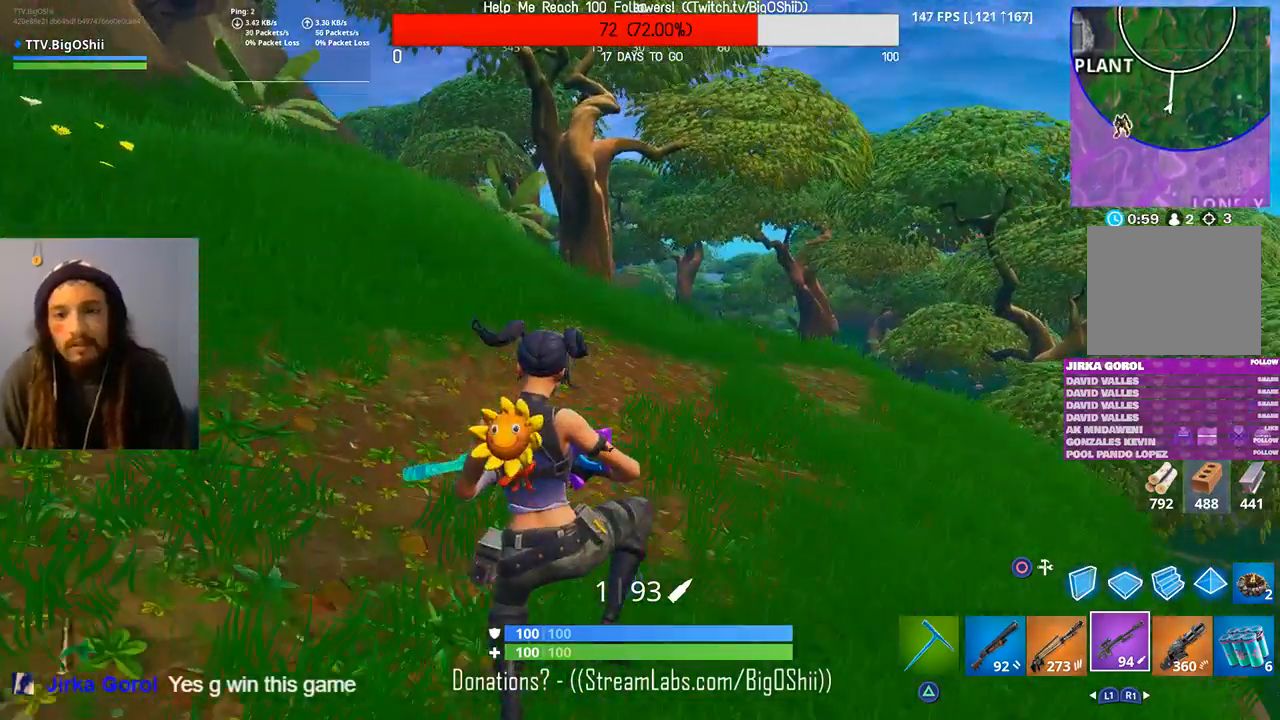
{"dt_ms": 1000, "buttons": [], "left_stick": "up", "right_stick": "center", "events": [[233, "right_stick", "up-left"], [700, "right_stick", "center"]]}
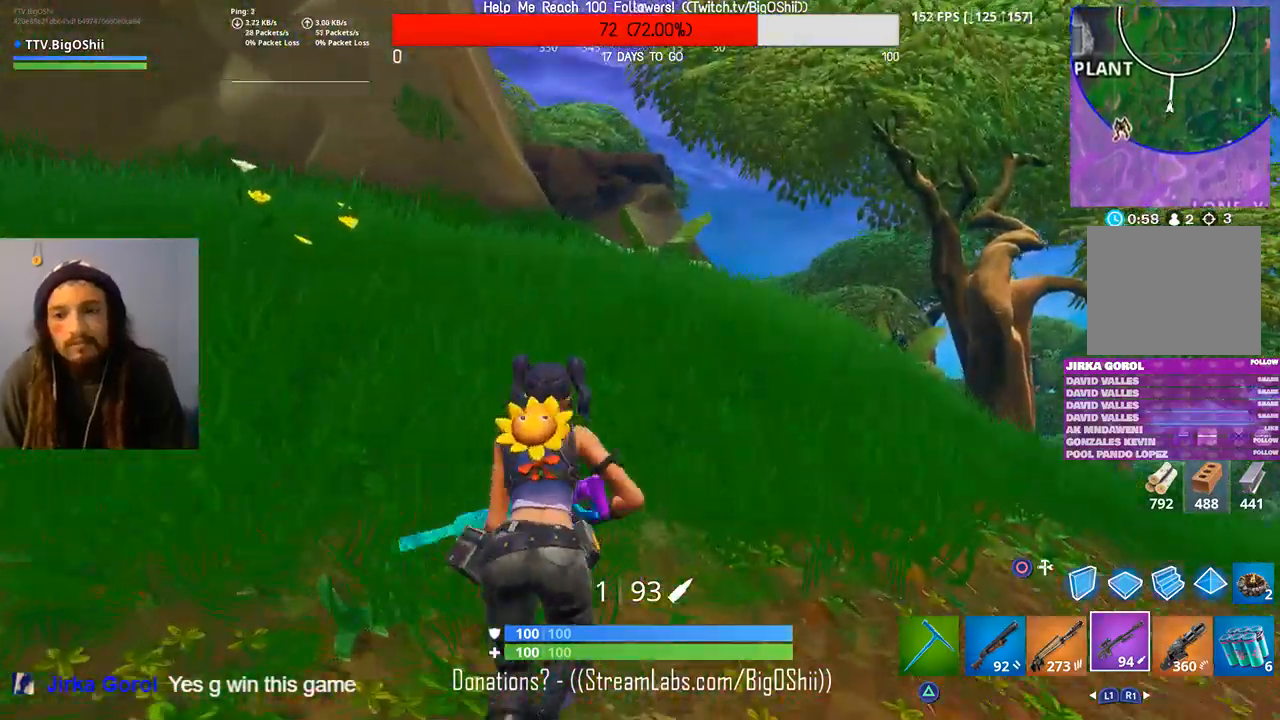
{"dt_ms": 500, "buttons": [], "left_stick": "up", "right_stick": "center", "events": [[233, "CROSS", "down"], [400, "CROSS", "up"]]}
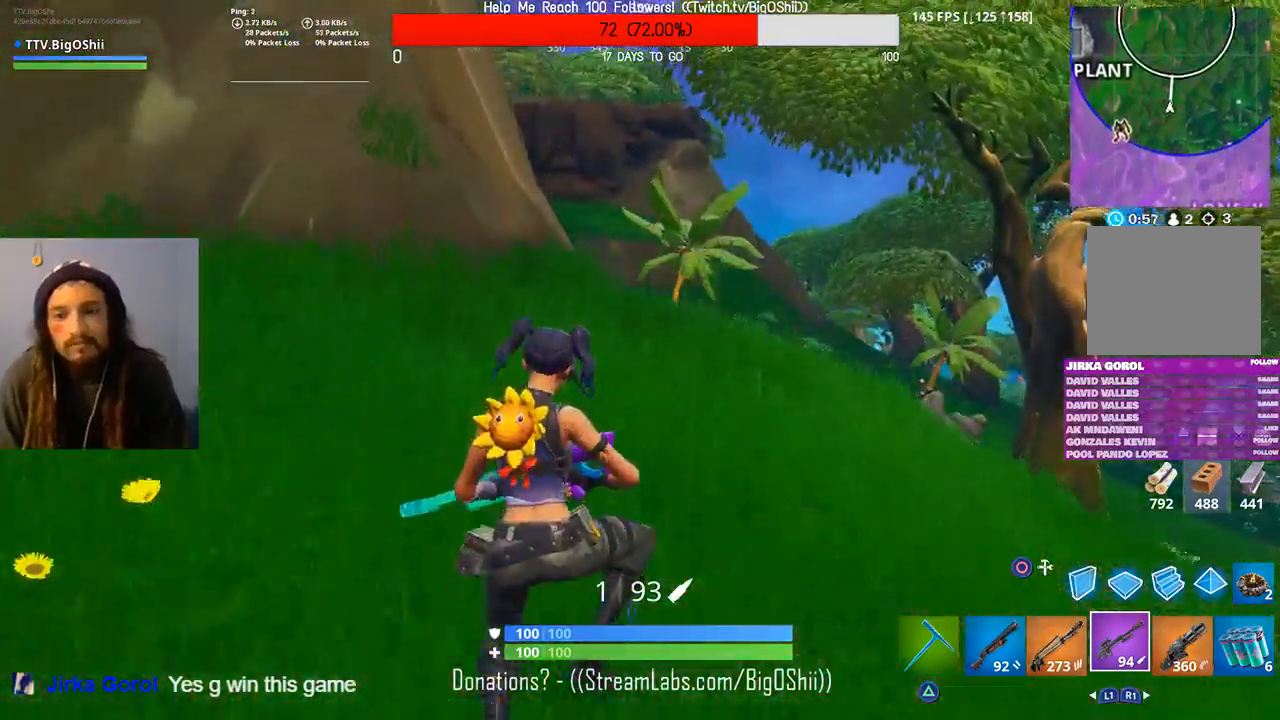
{"dt_ms": 500, "buttons": [], "left_stick": "up", "right_stick": "center", "events": []}
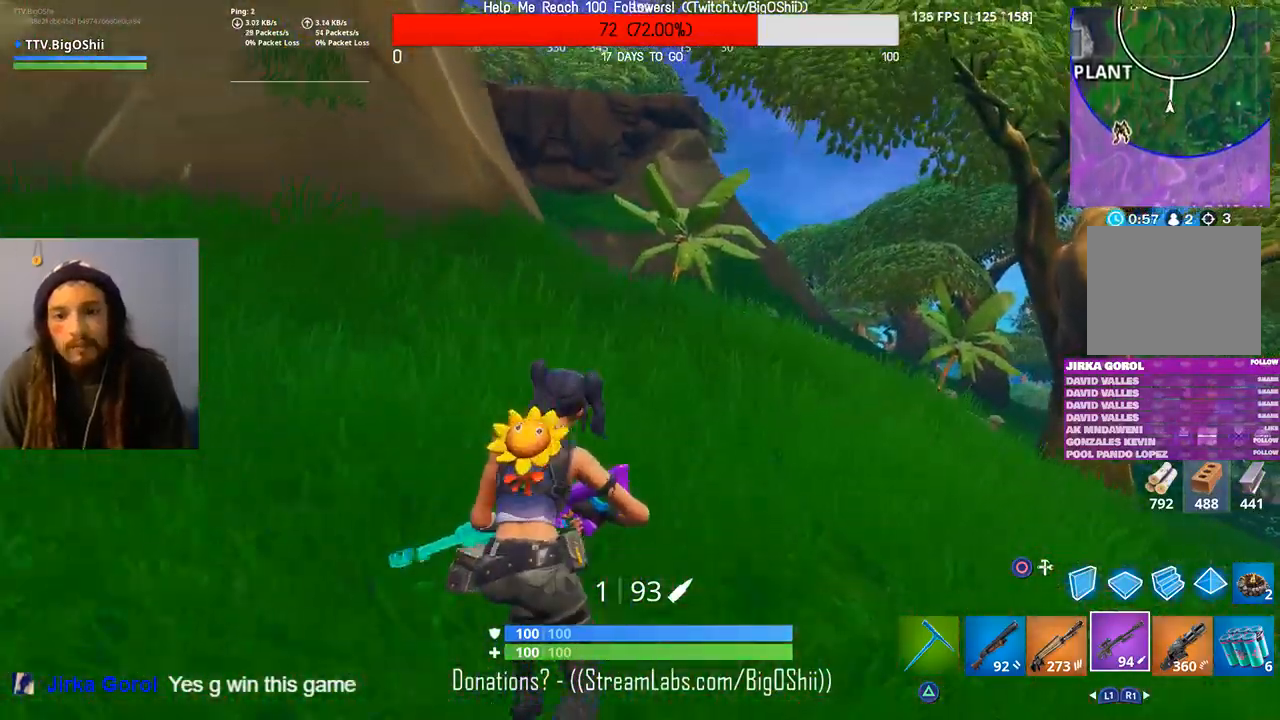
{"dt_ms": 500, "buttons": [], "left_stick": "up-right", "right_stick": "center", "events": [[233, "right_stick", "left"], [333, "CROSS", "down"], [333, "left_stick", "up-right"], [500, "CROSS", "up"], [500, "right_stick", "center"]]}
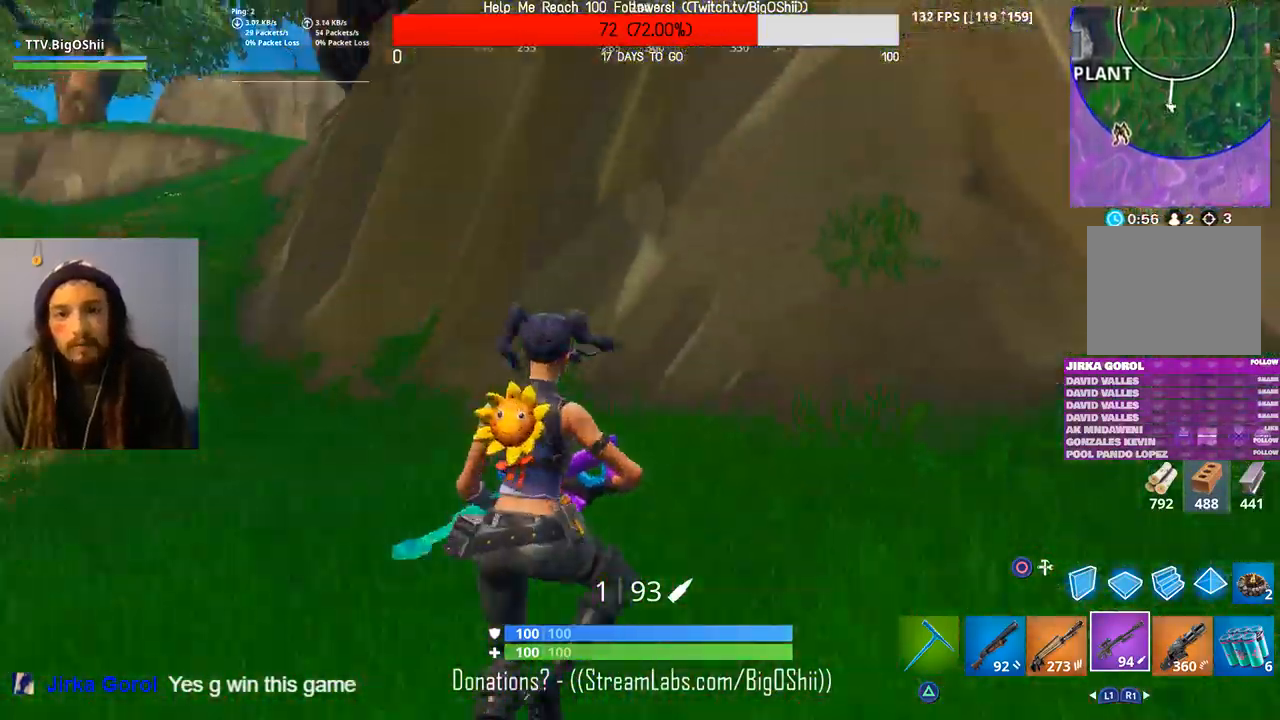
{"dt_ms": 500, "buttons": [], "left_stick": "up-right", "right_stick": "center", "events": [[133, "left_stick", "right"], [133, "right_stick", "left"], [300, "right_stick", "center"], [500, "left_stick", "up-right"]]}
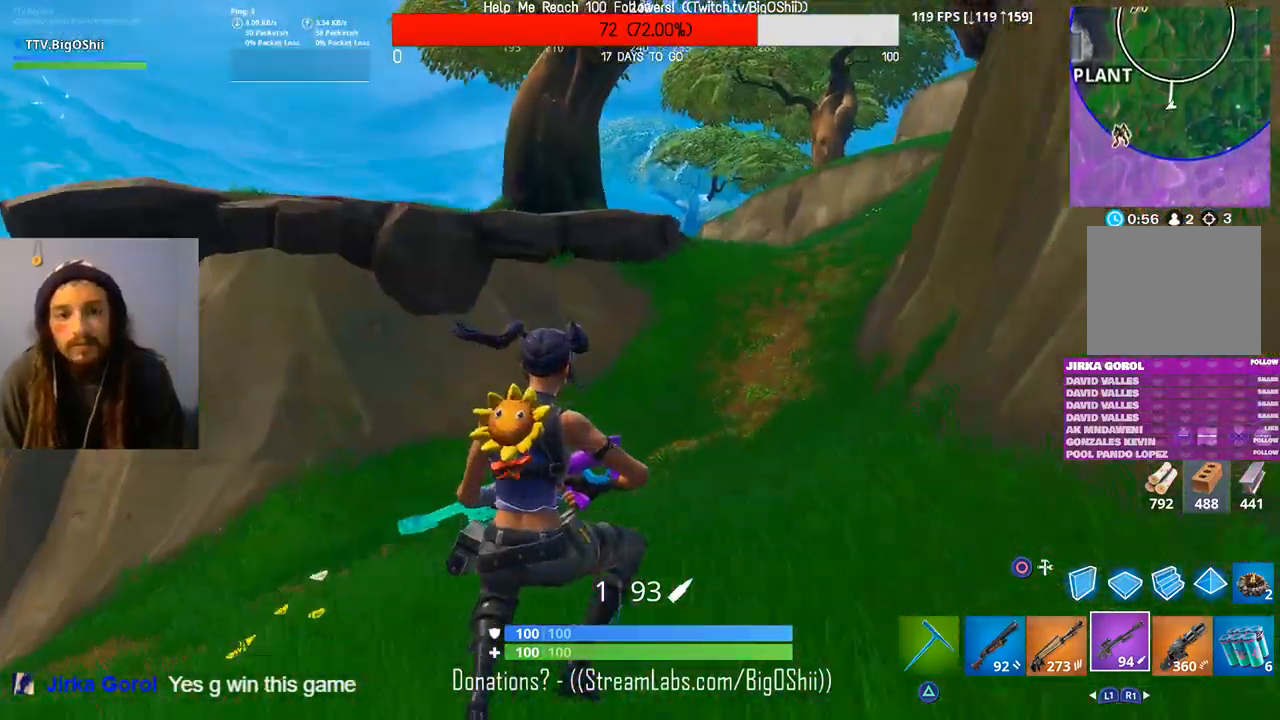
{"dt_ms": 500, "buttons": [], "left_stick": "up-right", "right_stick": "center", "events": []}
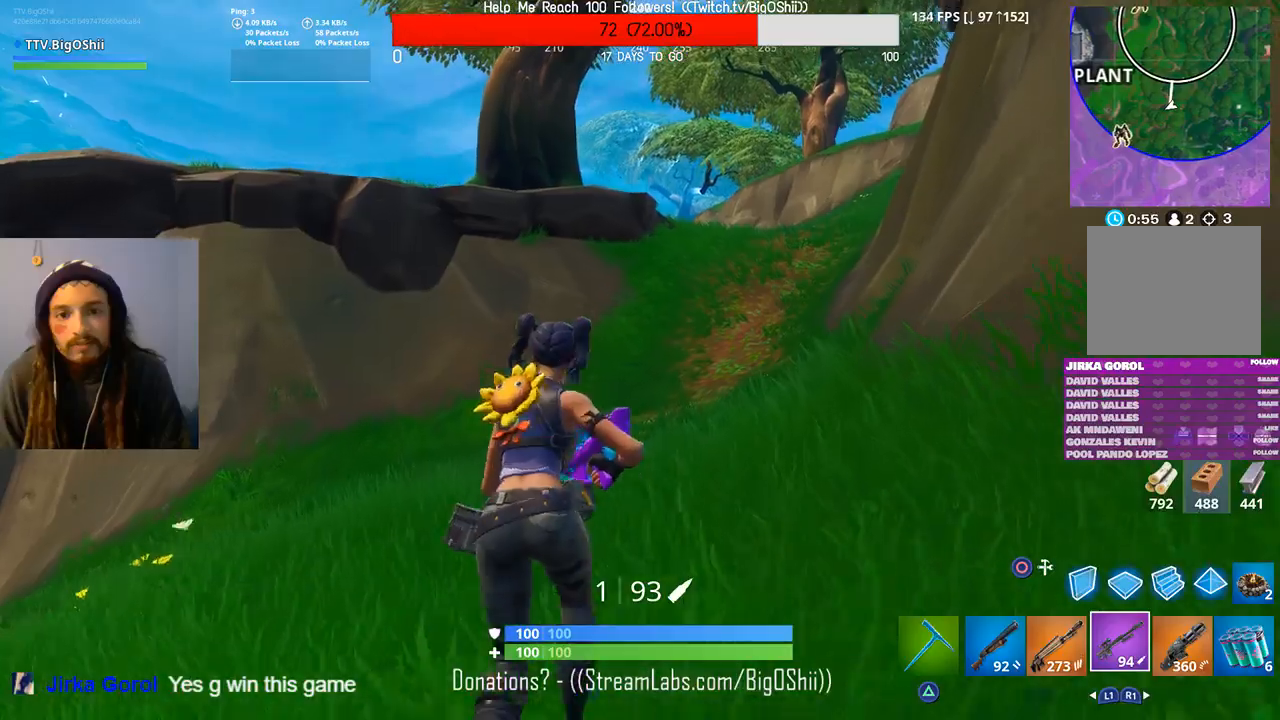
{"dt_ms": 500, "buttons": ["CROSS"], "left_stick": "up-right", "right_stick": "center", "events": [[233, "right_stick", "down-left"], [367, "CROSS", "down"], [433, "right_stick", "center"]]}
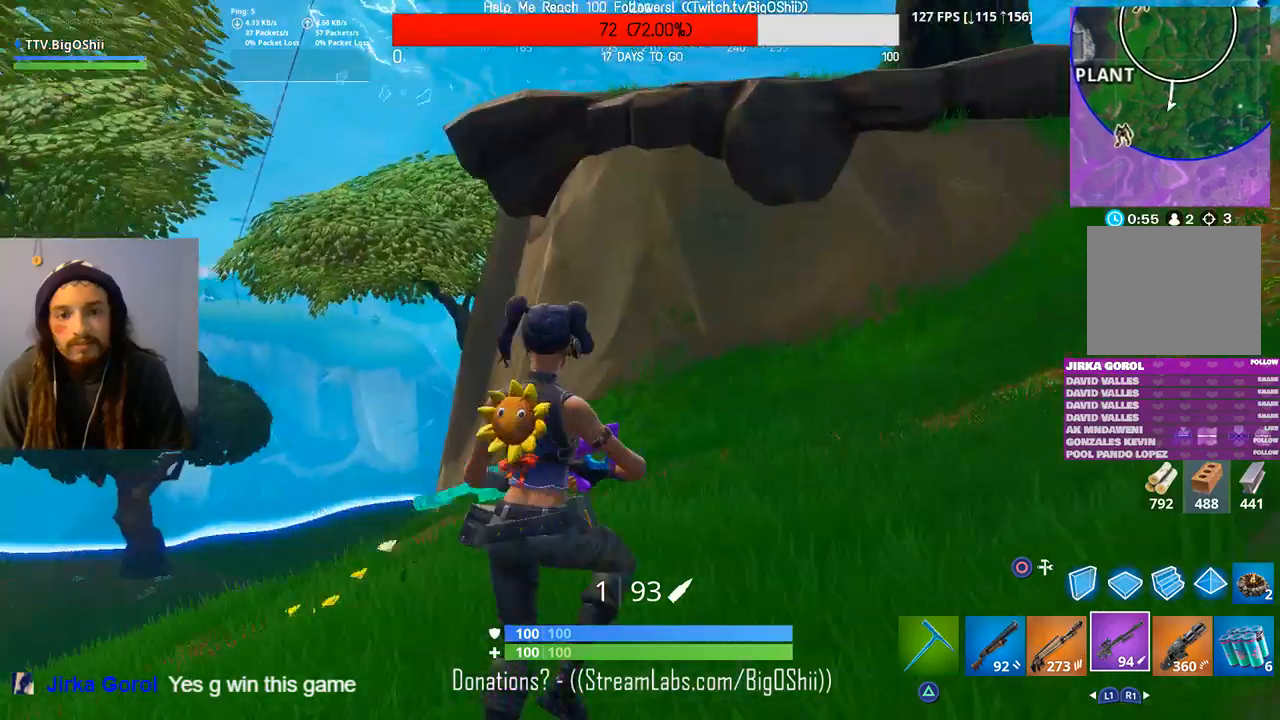
{"dt_ms": 500, "buttons": [], "left_stick": "up-right", "right_stick": "center", "events": [[67, "CROSS", "up"]]}
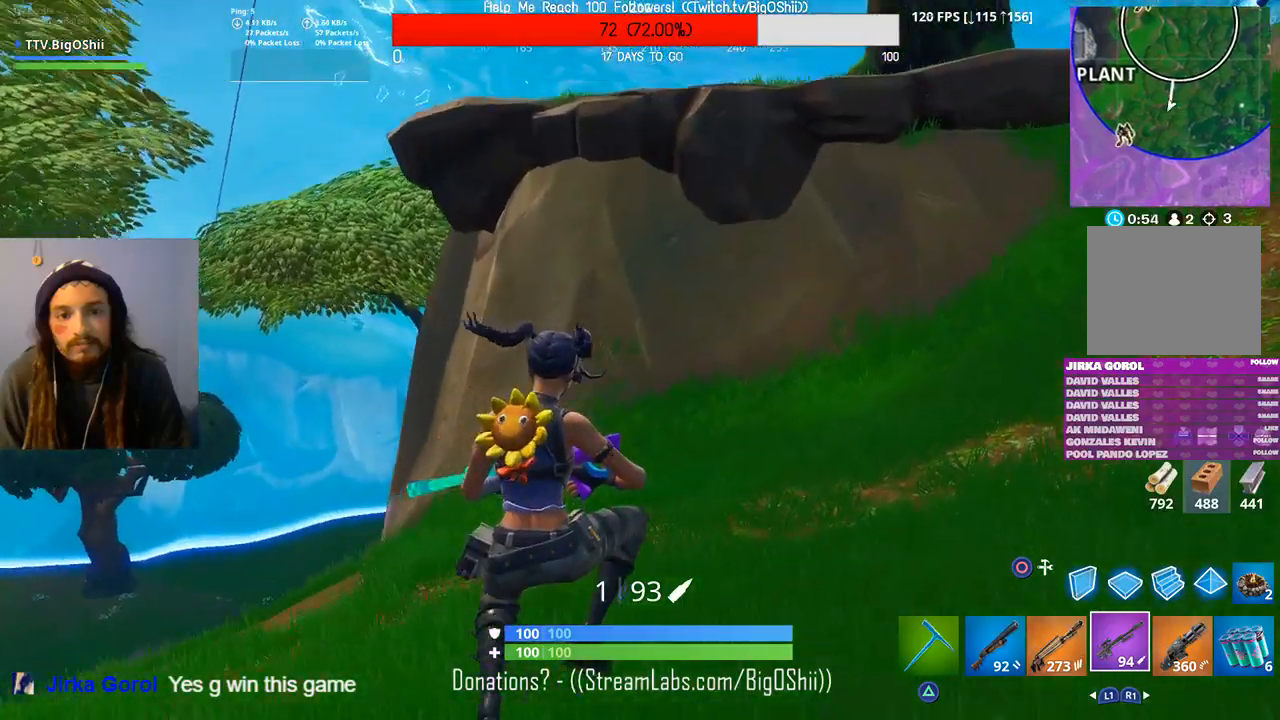
{"dt_ms": 500, "buttons": [], "left_stick": "up", "right_stick": "center", "events": [[233, "right_stick", "right"], [400, "left_stick", "up"], [433, "right_stick", "center"]]}
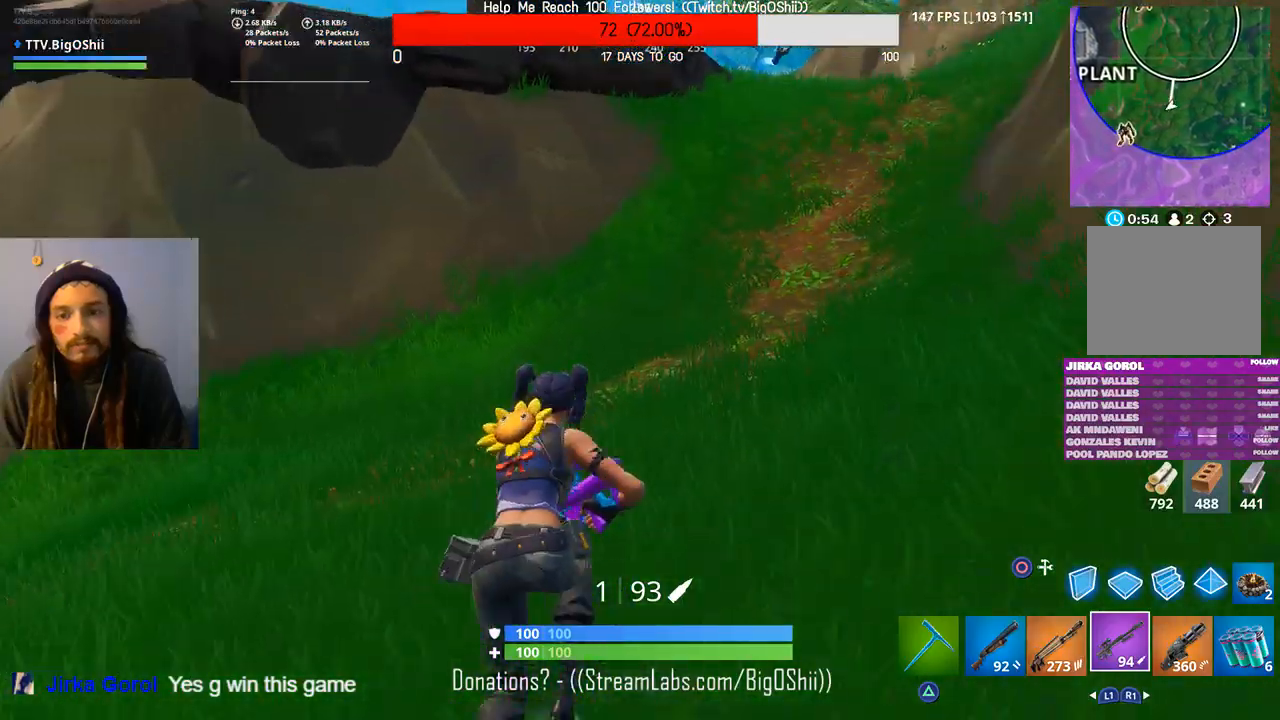
{"dt_ms": 500, "buttons": [], "left_stick": "up", "right_stick": "center", "events": [[200, "right_stick", "up-right"], [400, "right_stick", "center"]]}
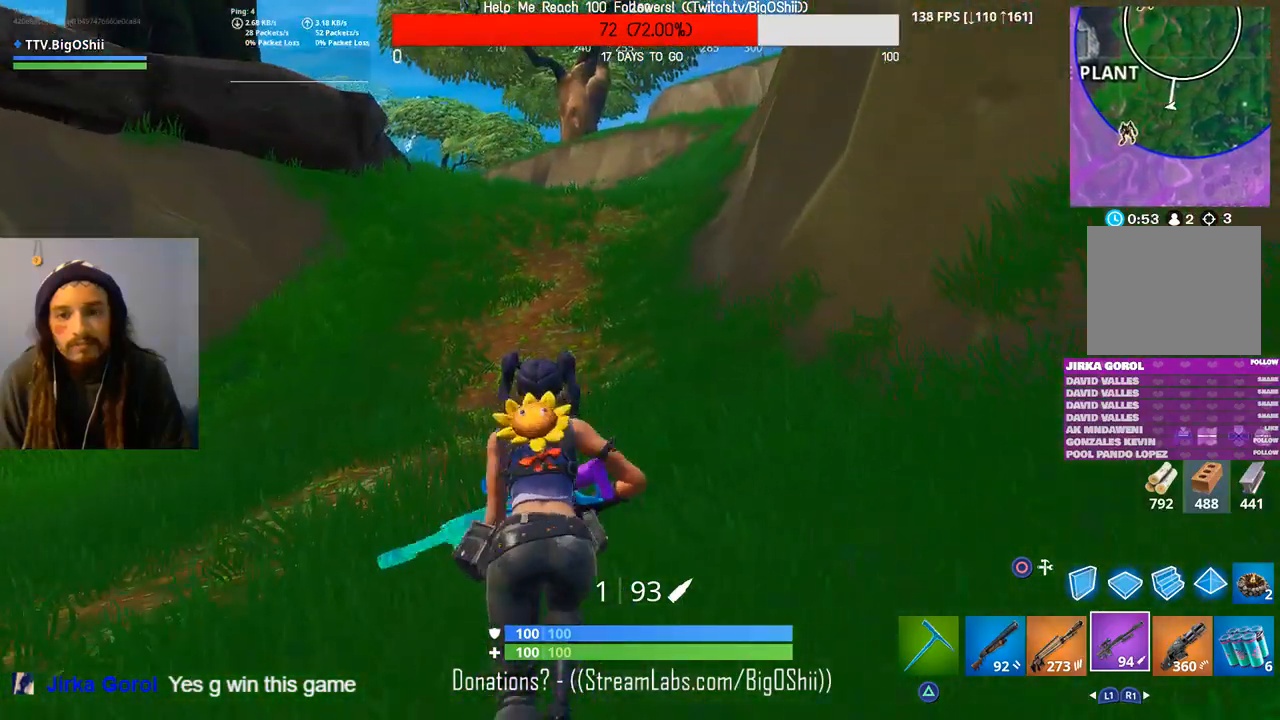
{"dt_ms": 500, "buttons": [], "left_stick": "up", "right_stick": "center", "events": [[167, "CROSS", "down"], [333, "CROSS", "up"]]}
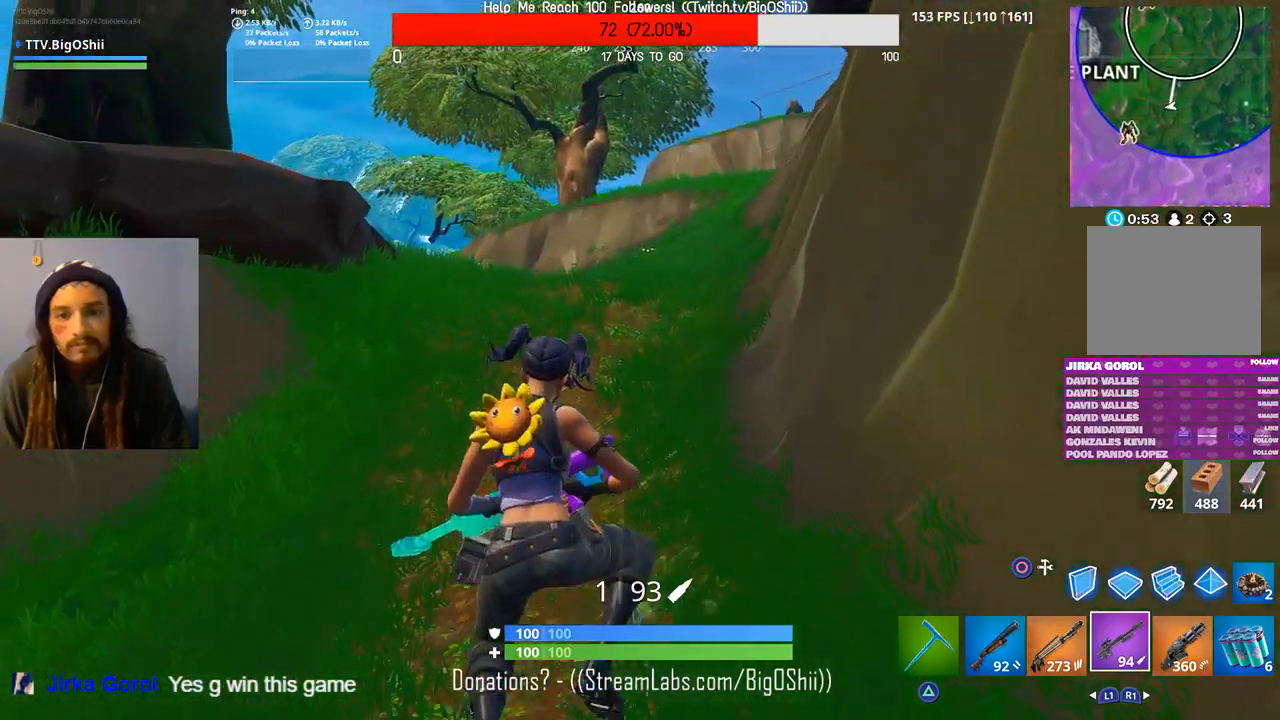
{"dt_ms": 500, "buttons": [], "left_stick": "up", "right_stick": "center", "events": []}
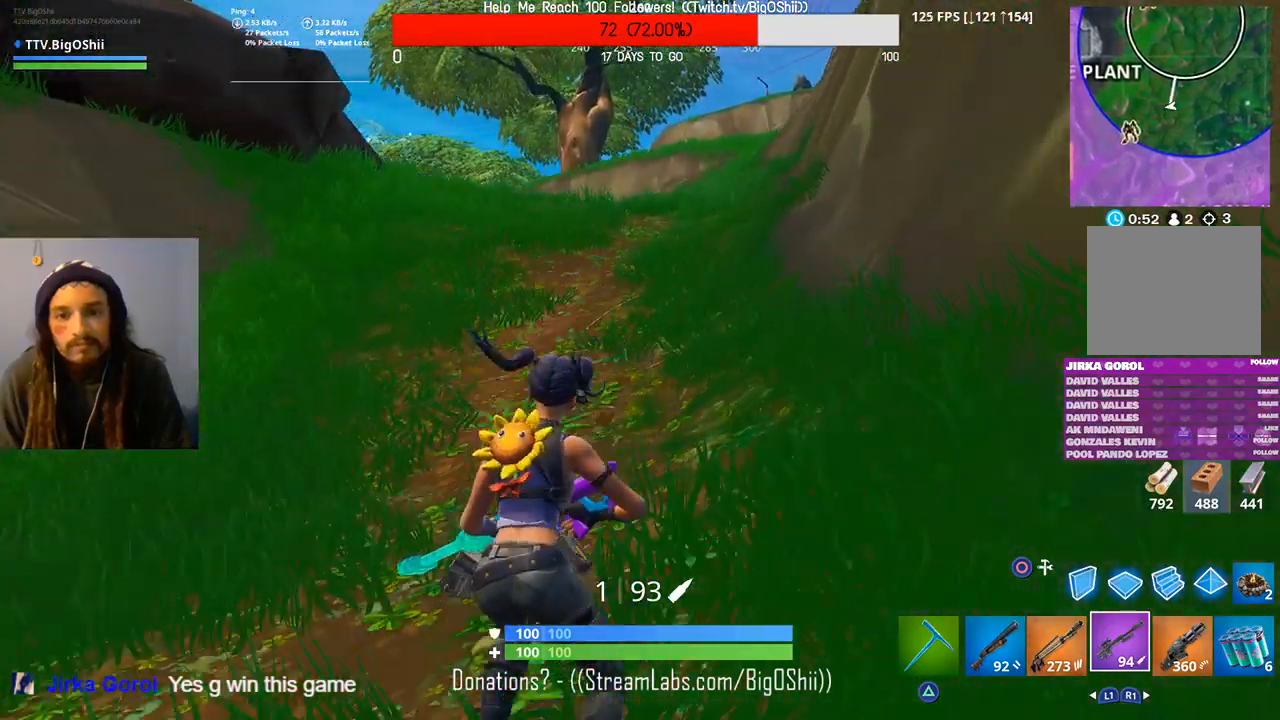
{"dt_ms": 500, "buttons": [], "left_stick": "up", "right_stick": "center", "events": []}
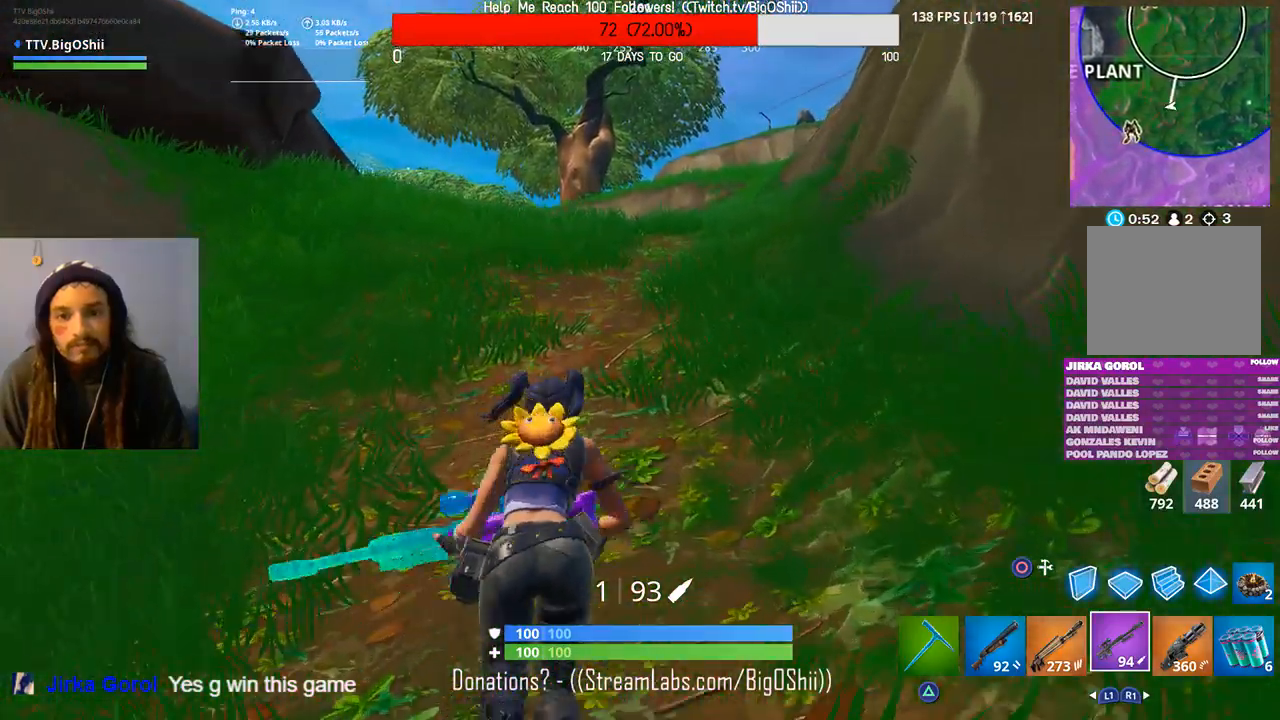
{"dt_ms": 500, "buttons": [], "left_stick": "up", "right_stick": "center", "events": [[200, "CROSS", "down"], [400, "CROSS", "up"]]}
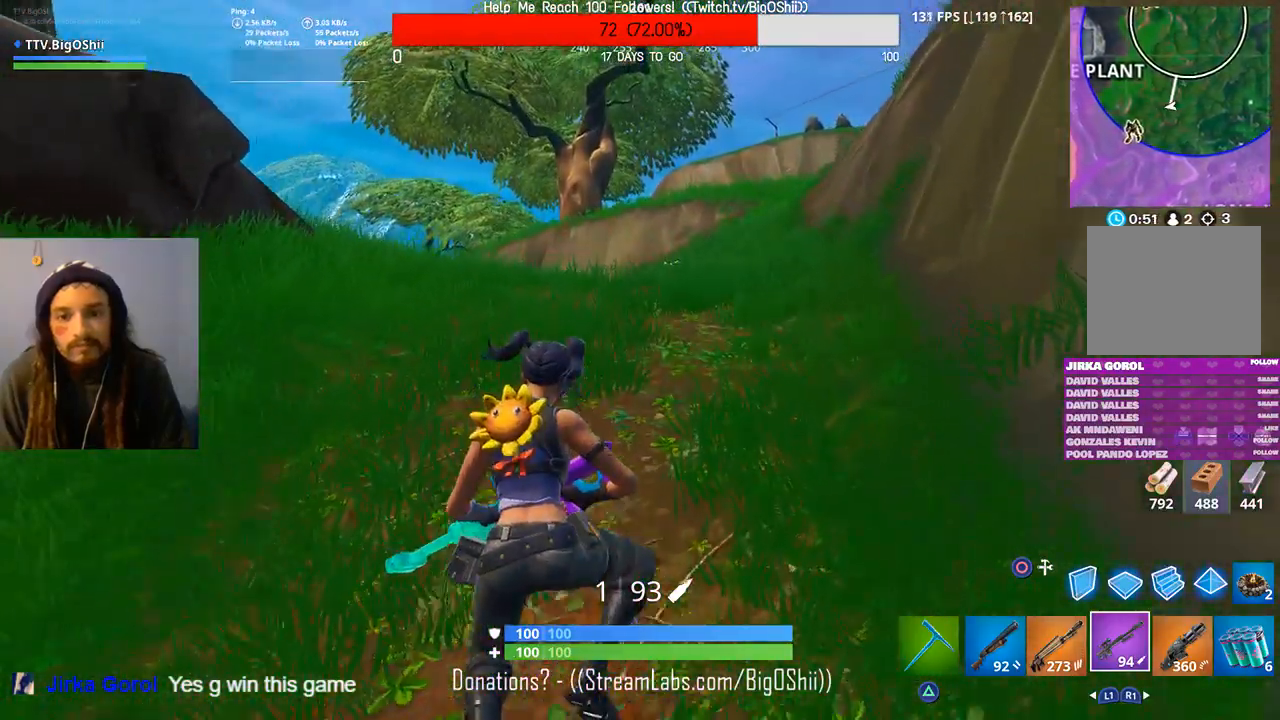
{"dt_ms": 500, "buttons": [], "left_stick": "up", "right_stick": "center", "events": []}